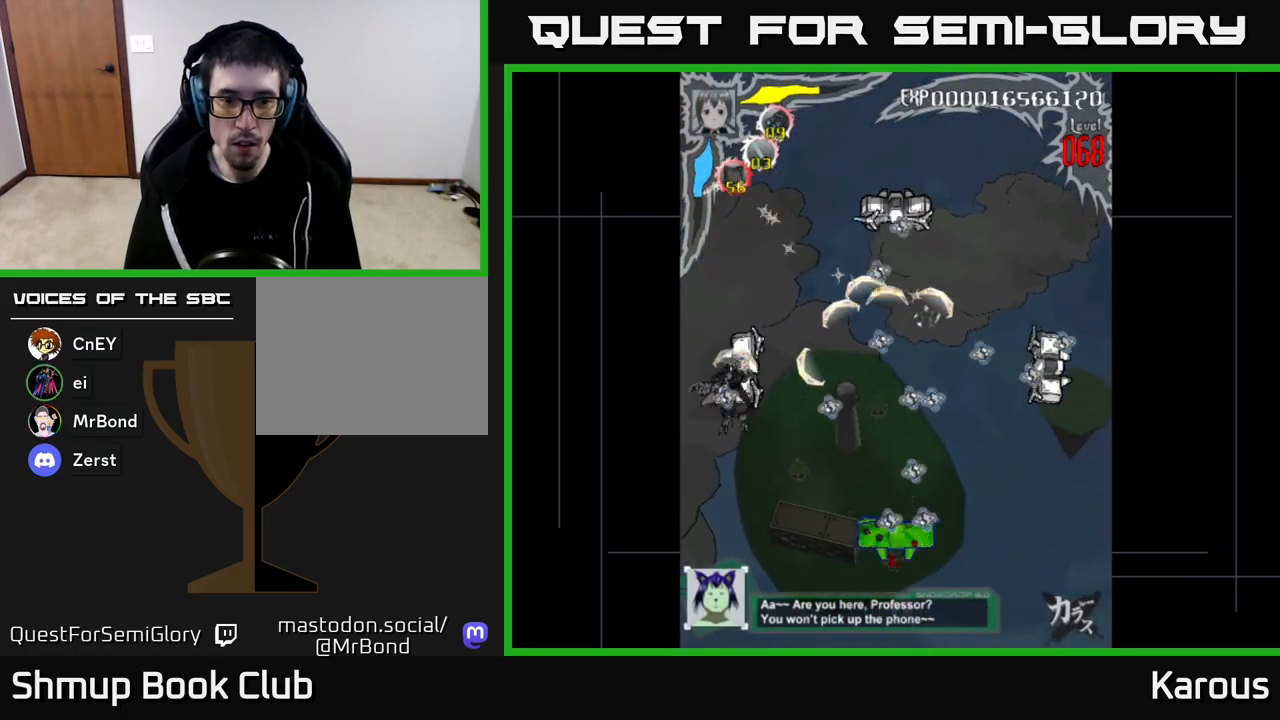
Gameplay with a controller (Xbox layout); each line is a JSON object with the inputs held at the frame after it. "events" lists button and stick changes between this image and that frame as [ms after this image, input, new state], when the widget could be followed in between.
{"buttons": ["DPAD_RIGHT"], "left_stick": "center", "right_stick": "center", "events": [[67, "DPAD_RIGHT", "up"], [117, "DPAD_LEFT", "down"], [150, "DPAD_DOWN", "up"], [167, "DPAD_LEFT", "up"], [317, "DPAD_UP", "down"], [483, "DPAD_RIGHT", "down"], [500, "DPAD_UP", "up"]]}
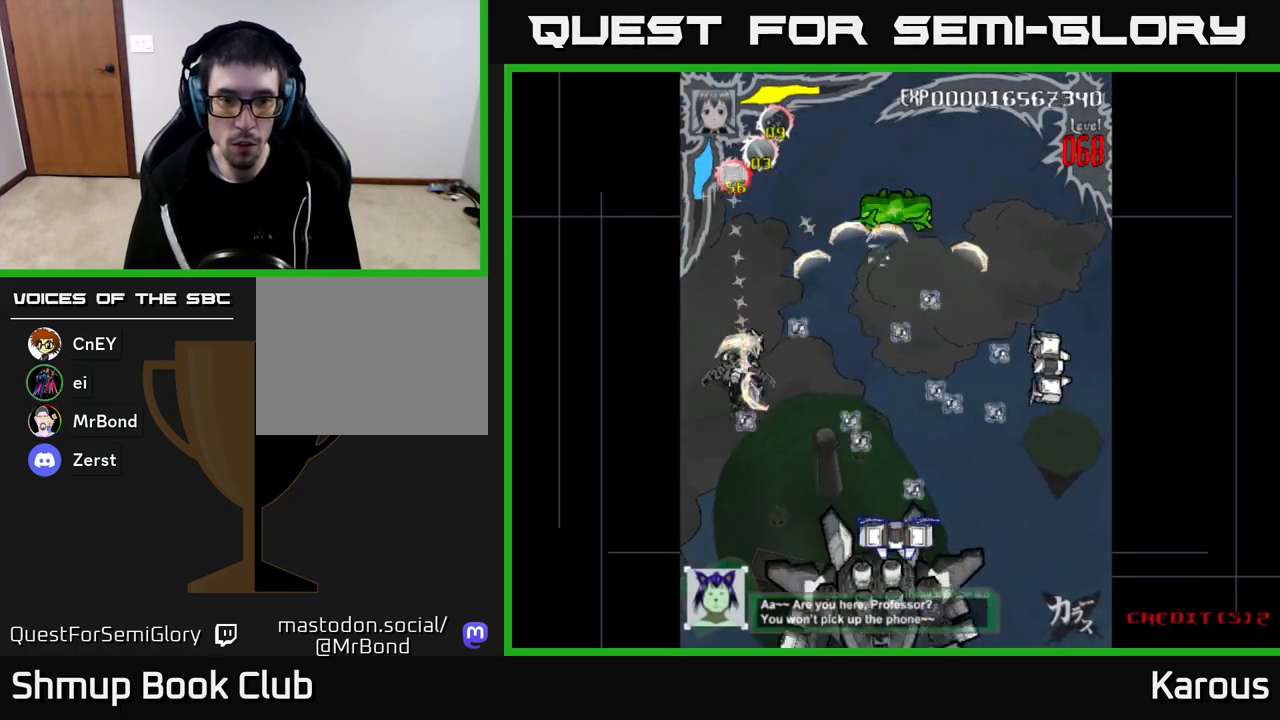
{"buttons": ["A"], "left_stick": "center", "right_stick": "center", "events": [[83, "DPAD_RIGHT", "up"], [250, "DPAD_LEFT", "down"], [283, "DPAD_DOWN", "down"], [317, "A", "down"], [350, "DPAD_DOWN", "up"], [350, "DPAD_LEFT", "up"]]}
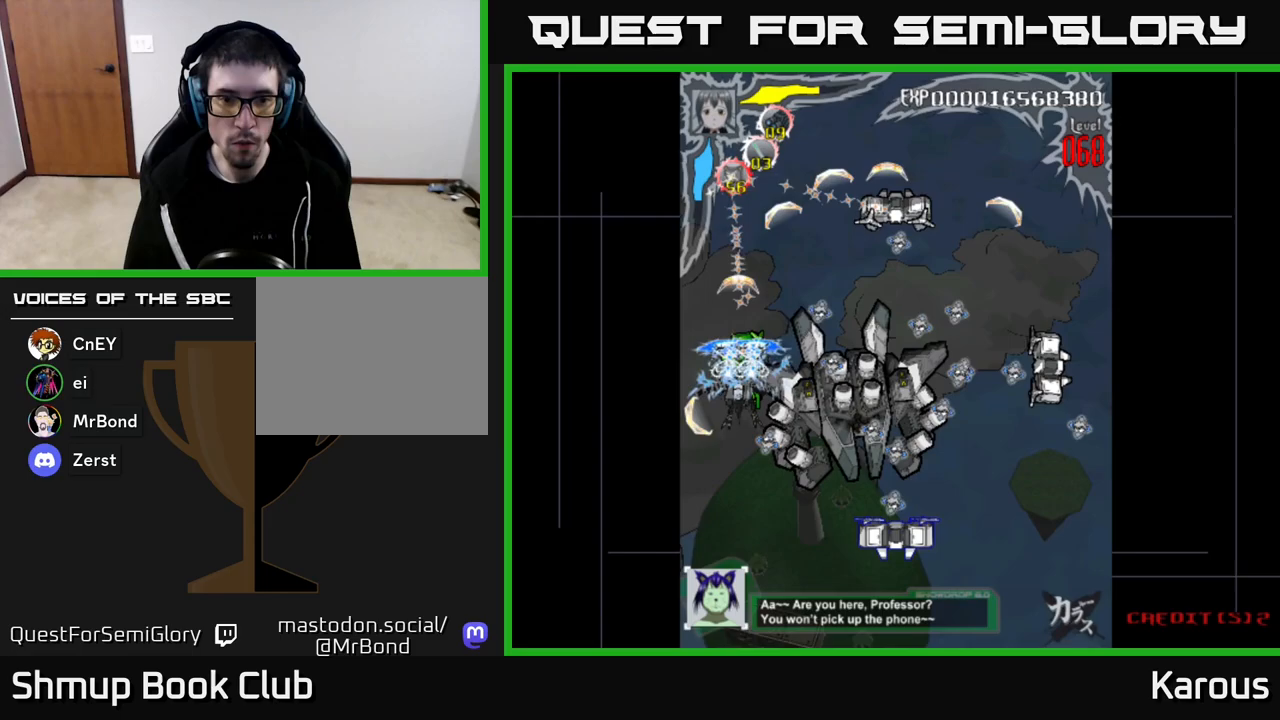
{"buttons": ["A"], "left_stick": "center", "right_stick": "center", "events": [[33, "DPAD_DOWN", "down"], [100, "DPAD_DOWN", "up"]]}
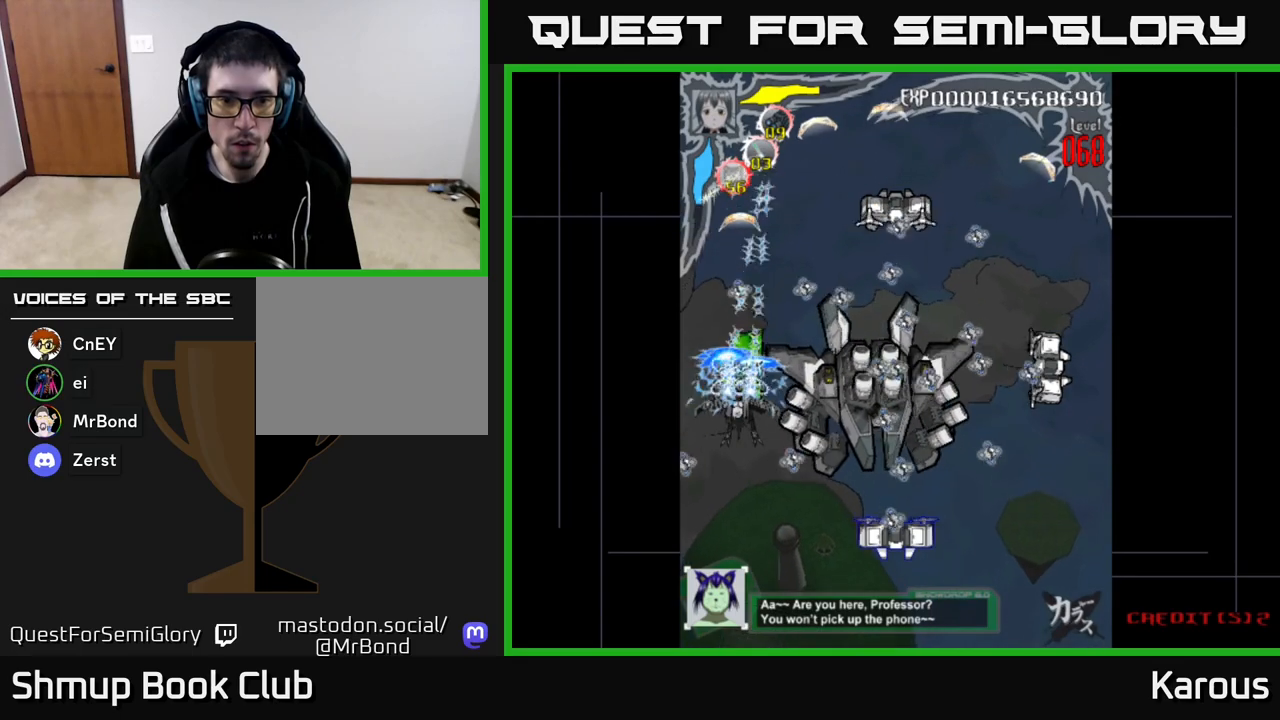
{"buttons": ["A", "DPAD_DOWN"], "left_stick": "center", "right_stick": "center", "events": [[133, "DPAD_RIGHT", "down"], [167, "DPAD_DOWN", "down"], [400, "DPAD_RIGHT", "up"]]}
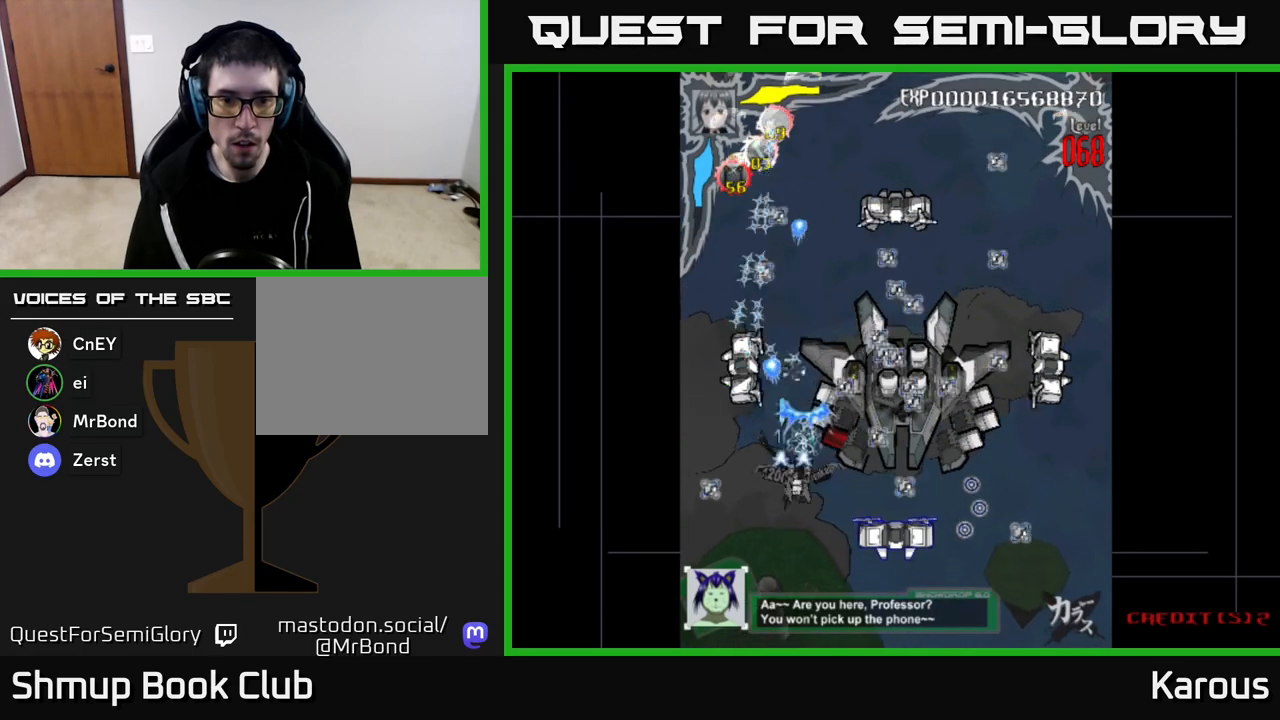
{"buttons": ["A", "DPAD_RIGHT"], "left_stick": "center", "right_stick": "center", "events": [[17, "DPAD_RIGHT", "down"], [183, "DPAD_RIGHT", "up"], [200, "DPAD_RIGHT", "down"], [317, "DPAD_DOWN", "up"], [350, "DPAD_DOWN", "down"], [467, "DPAD_DOWN", "up"]]}
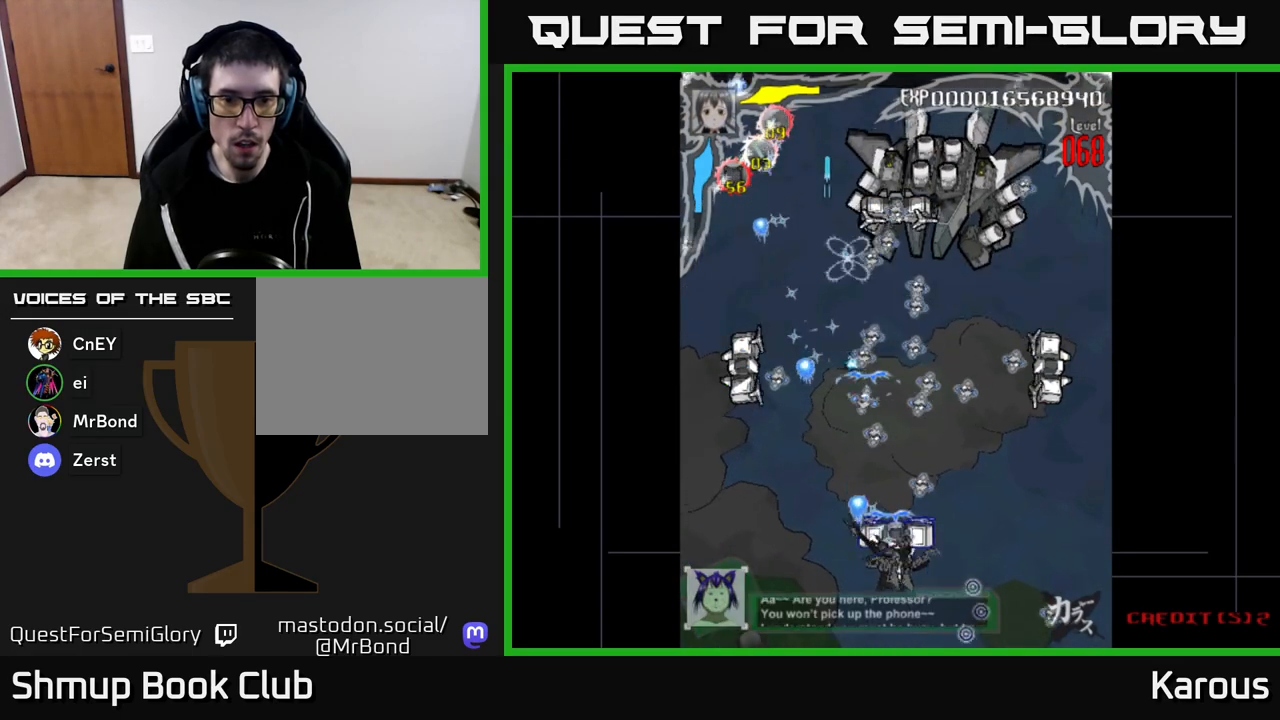
{"buttons": ["A"], "left_stick": "center", "right_stick": "center", "events": [[117, "DPAD_RIGHT", "up"], [117, "DPAD_UP", "down"], [183, "DPAD_LEFT", "down"], [183, "DPAD_UP", "up"], [233, "DPAD_DOWN", "down"], [283, "DPAD_LEFT", "up"], [350, "DPAD_LEFT", "down"], [383, "DPAD_DOWN", "up"], [400, "DPAD_LEFT", "up"]]}
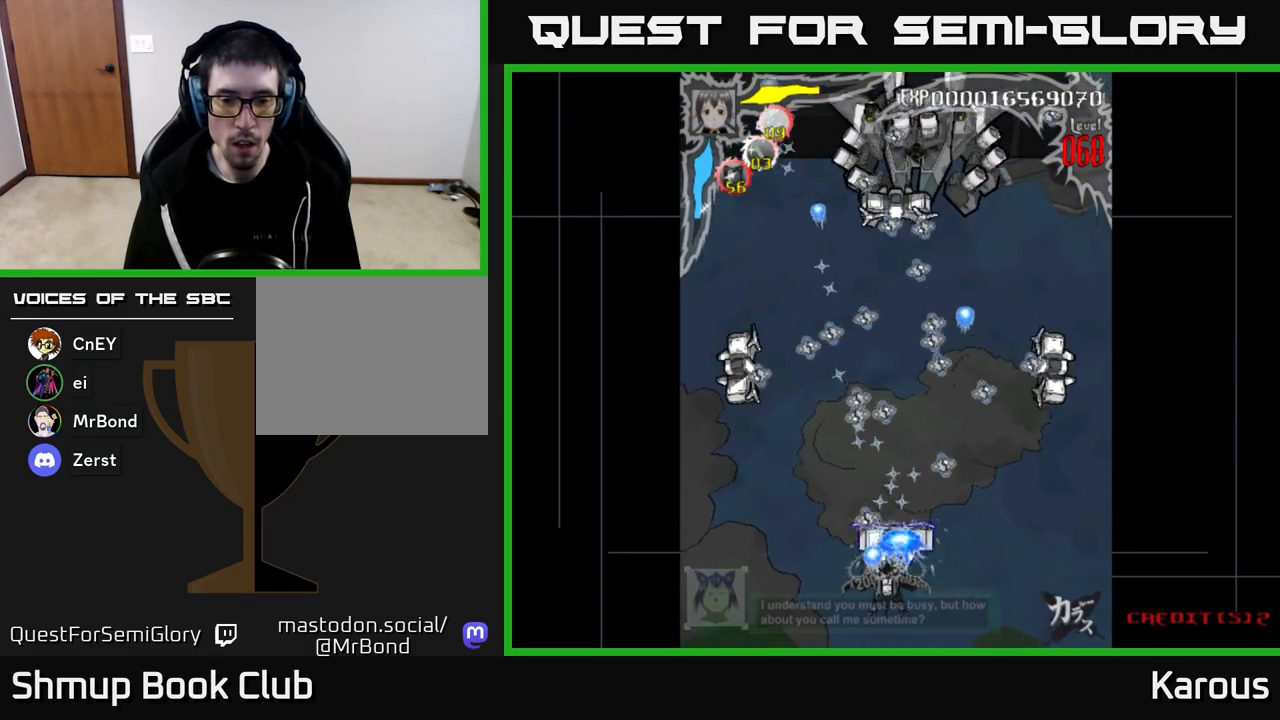
{"buttons": ["A", "DPAD_DOWN"], "left_stick": "center", "right_stick": "center", "events": [[150, "A", "up"], [150, "B", "down"], [233, "B", "up"], [300, "B", "down"], [333, "DPAD_DOWN", "down"], [400, "B", "up"], [500, "A", "down"]]}
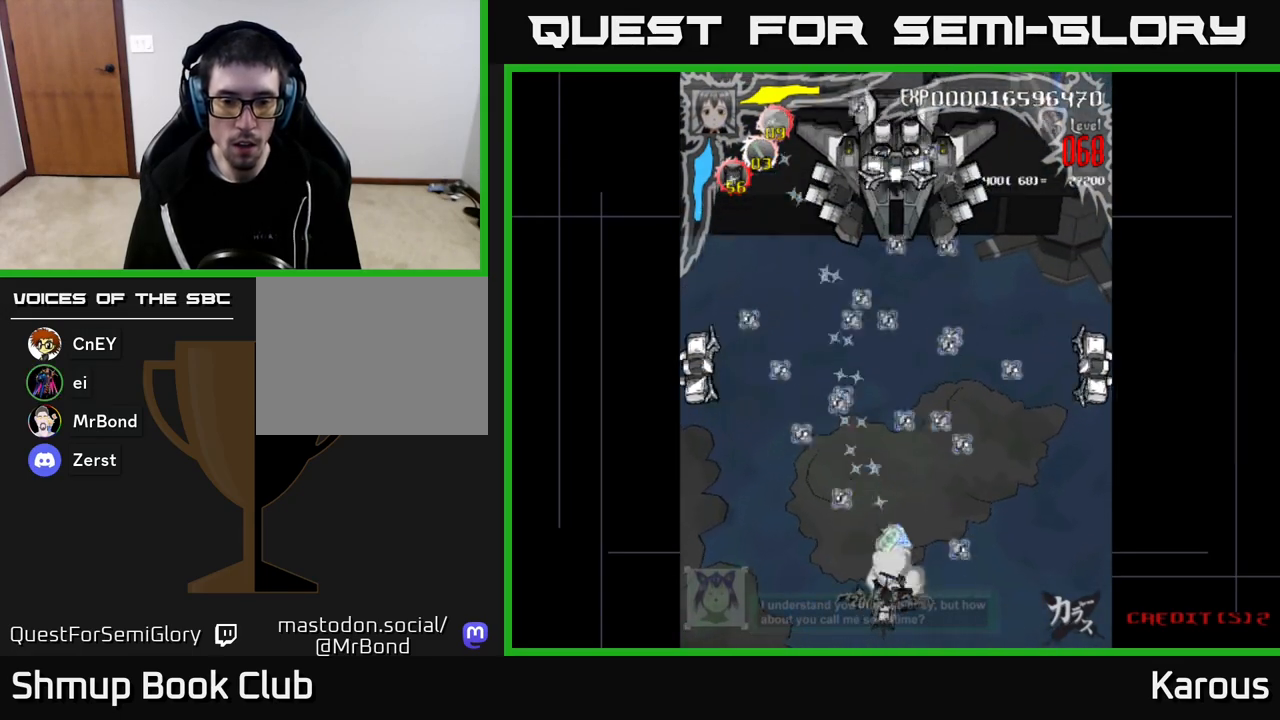
{"buttons": ["A", "DPAD_UP"], "left_stick": "center", "right_stick": "center", "events": [[33, "DPAD_DOWN", "up"], [200, "DPAD_UP", "down"]]}
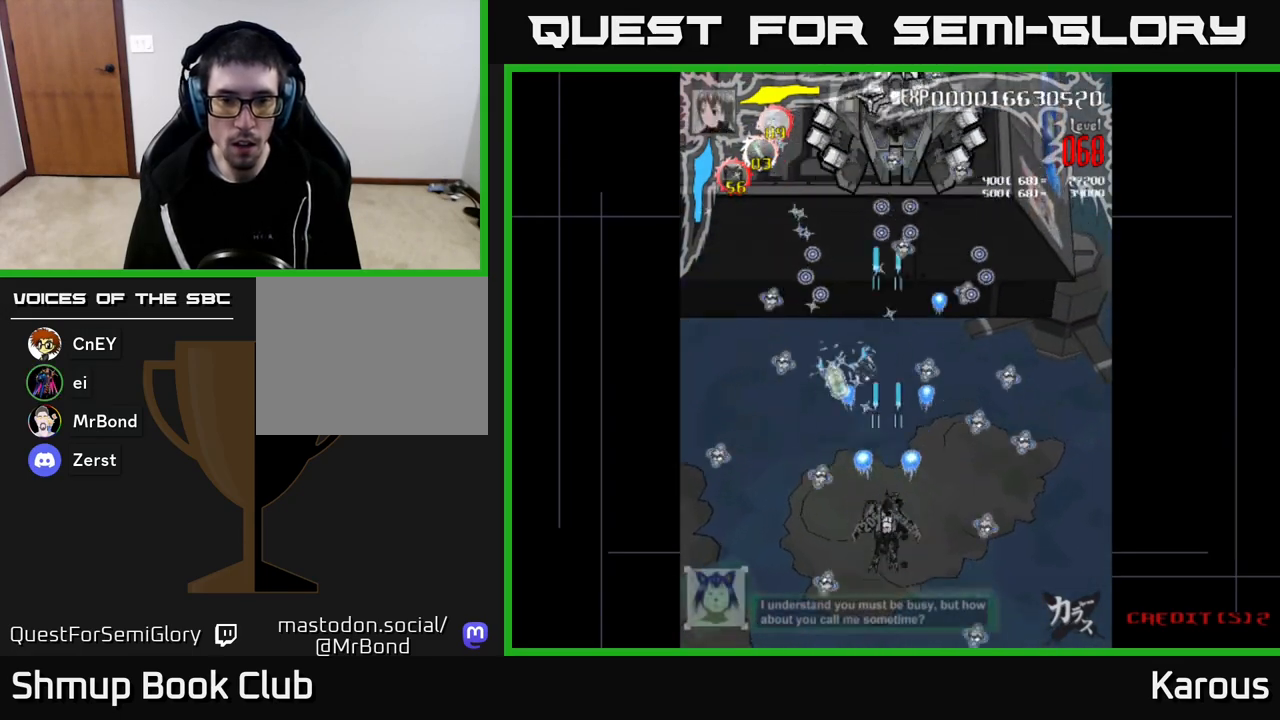
{"buttons": ["A", "DPAD_LEFT"], "left_stick": "center", "right_stick": "center", "events": [[50, "DPAD_RIGHT", "down"], [50, "DPAD_UP", "up"], [200, "DPAD_UP", "down"], [250, "DPAD_RIGHT", "up"], [283, "DPAD_UP", "up"], [317, "DPAD_LEFT", "down"]]}
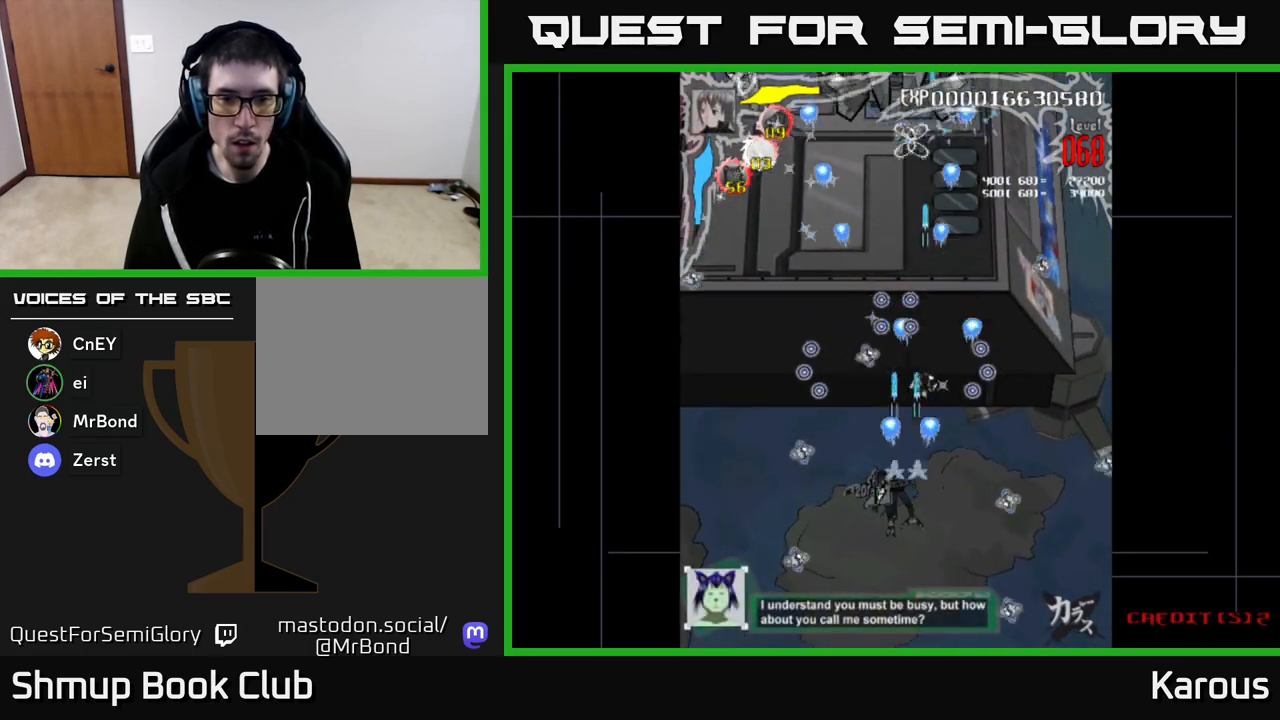
{"buttons": ["A", "DPAD_UP", "DPAD_LEFT"], "left_stick": "center", "right_stick": "center", "events": [[117, "DPAD_LEFT", "up"], [133, "DPAD_DOWN", "down"], [150, "DPAD_RIGHT", "down"], [200, "DPAD_DOWN", "up"], [300, "DPAD_RIGHT", "up"], [317, "DPAD_UP", "down"], [333, "DPAD_LEFT", "down"]]}
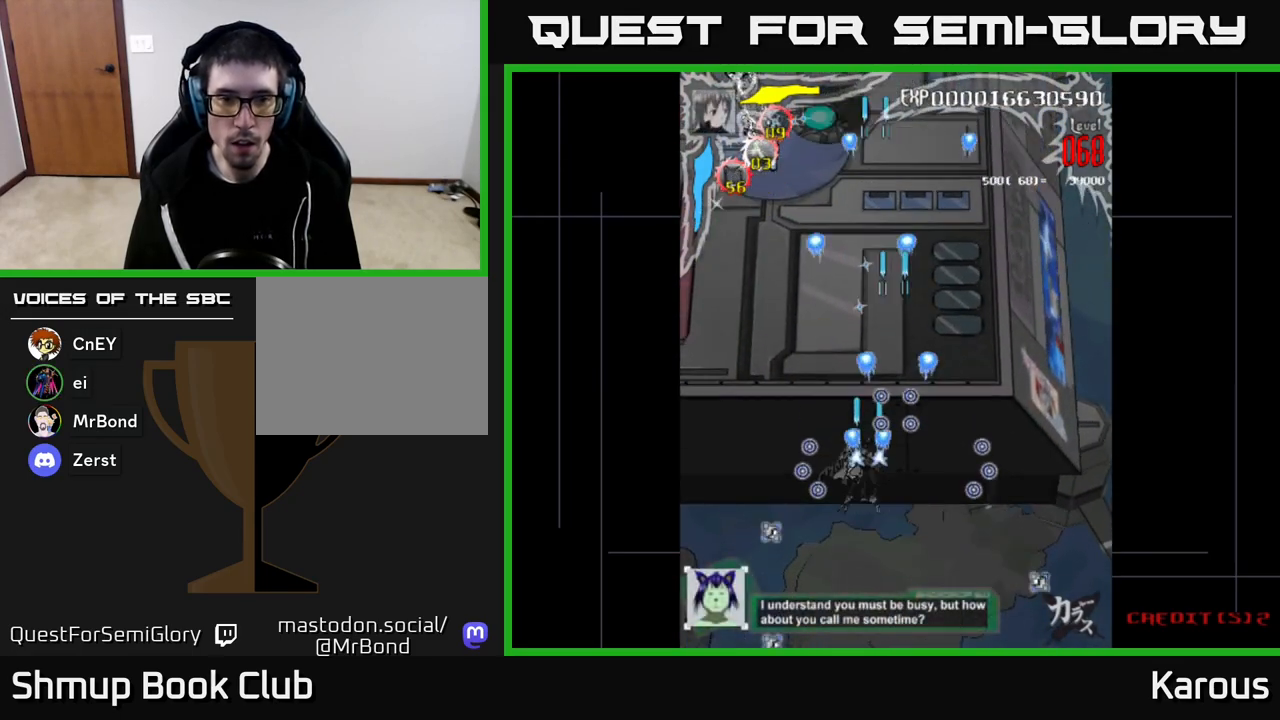
{"buttons": ["A", "DPAD_UP", "DPAD_LEFT"], "left_stick": "center", "right_stick": "center", "events": [[200, "DPAD_LEFT", "up"], [267, "DPAD_RIGHT", "down"], [417, "DPAD_RIGHT", "up"], [483, "DPAD_LEFT", "down"]]}
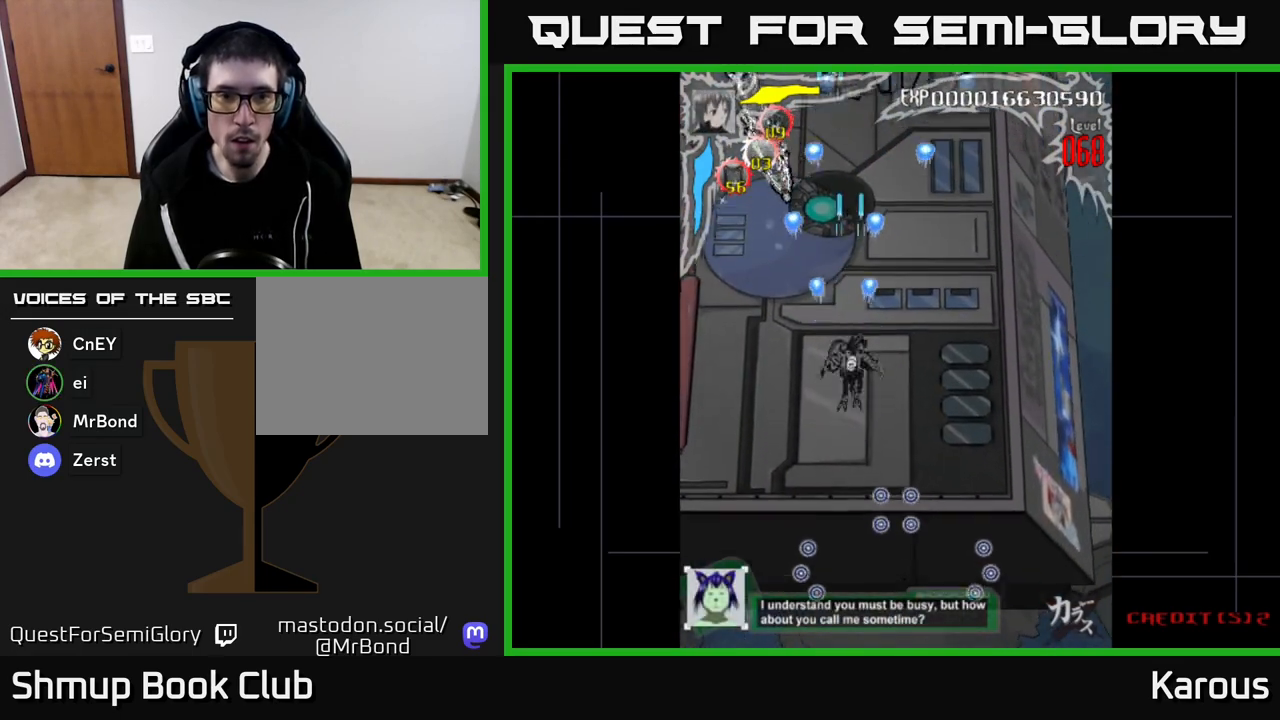
{"buttons": ["A"], "left_stick": "center", "right_stick": "center", "events": [[283, "DPAD_LEFT", "up"], [500, "DPAD_UP", "up"]]}
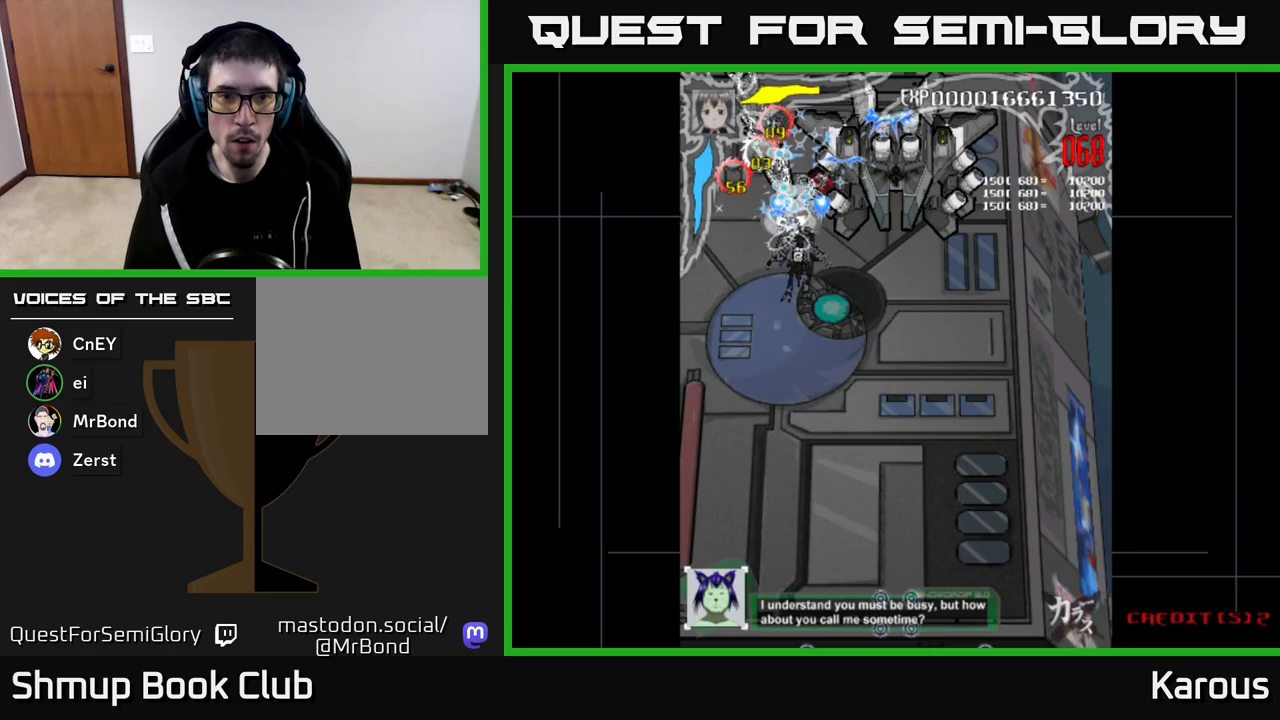
{"buttons": [], "left_stick": "center", "right_stick": "center", "events": [[300, "A", "up"]]}
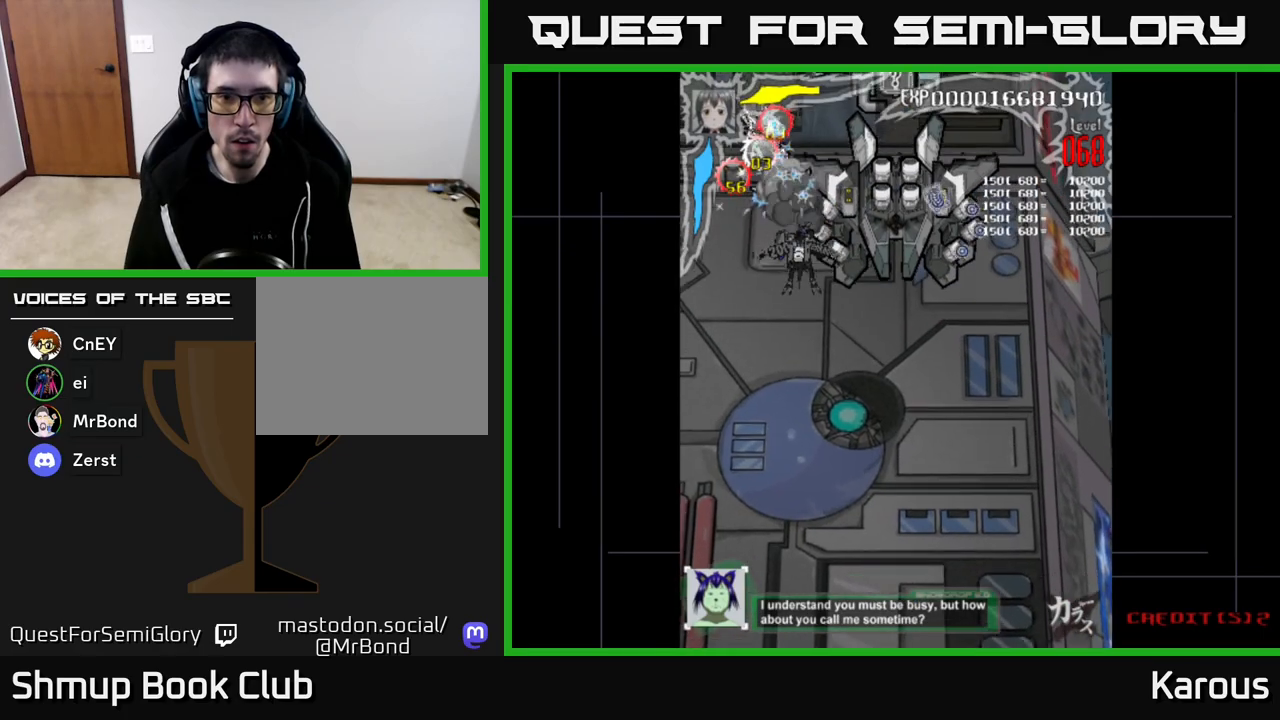
{"buttons": ["DPAD_DOWN"], "left_stick": "center", "right_stick": "center", "events": [[117, "DPAD_DOWN", "down"], [133, "DPAD_RIGHT", "down"], [150, "DPAD_RIGHT", "up"], [167, "DPAD_DOWN", "up"], [483, "DPAD_DOWN", "down"]]}
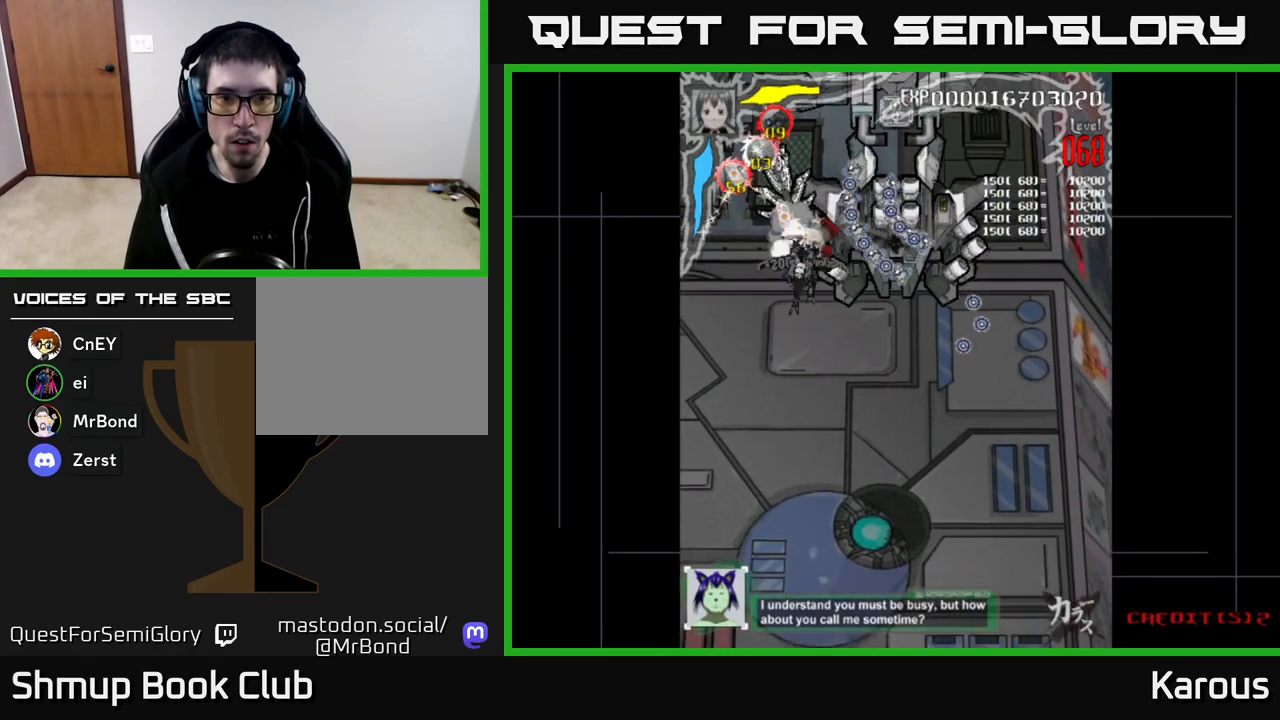
{"buttons": ["X", "DPAD_RIGHT"], "left_stick": "center", "right_stick": "center", "events": [[100, "DPAD_DOWN", "up"], [200, "DPAD_DOWN", "down"], [217, "X", "down"], [333, "DPAD_DOWN", "up"], [350, "X", "up"], [450, "X", "down"], [467, "DPAD_RIGHT", "down"]]}
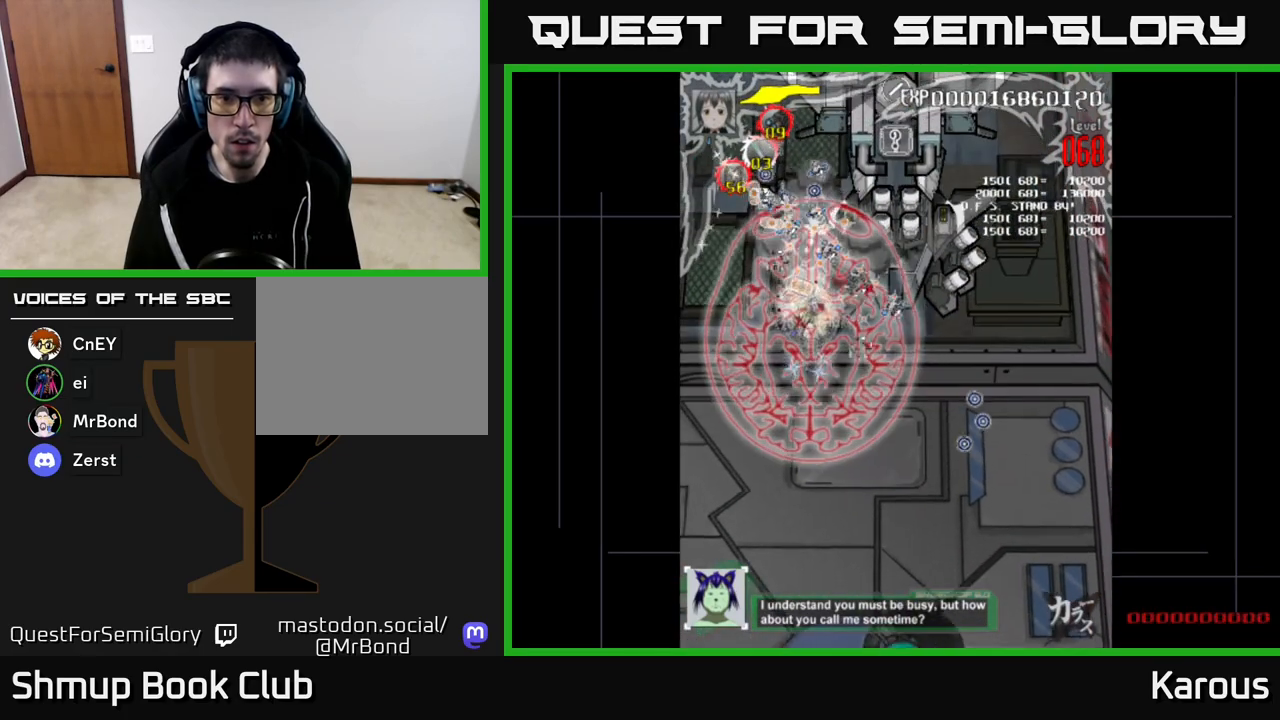
{"buttons": [], "left_stick": "center", "right_stick": "center", "events": [[17, "X", "up"], [33, "DPAD_RIGHT", "up"]]}
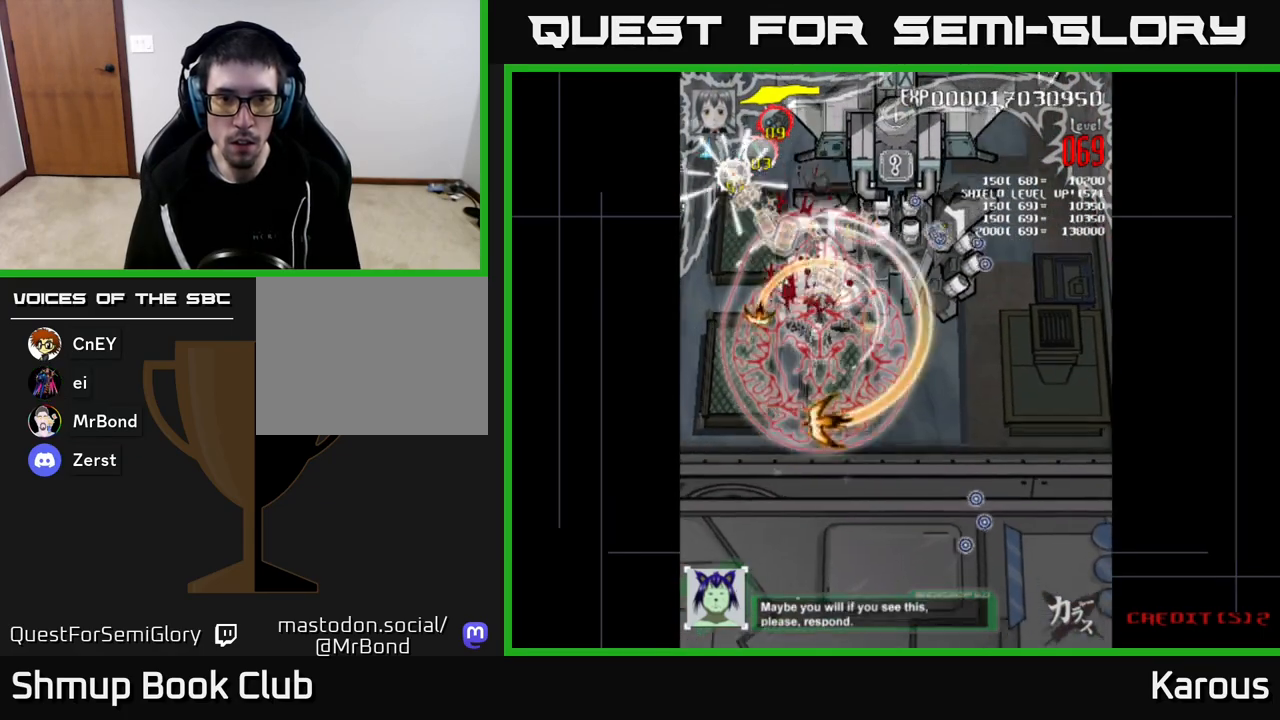
{"buttons": ["DPAD_RIGHT"], "left_stick": "center", "right_stick": "center", "events": [[167, "DPAD_UP", "down"], [250, "DPAD_RIGHT", "down"], [333, "DPAD_UP", "up"]]}
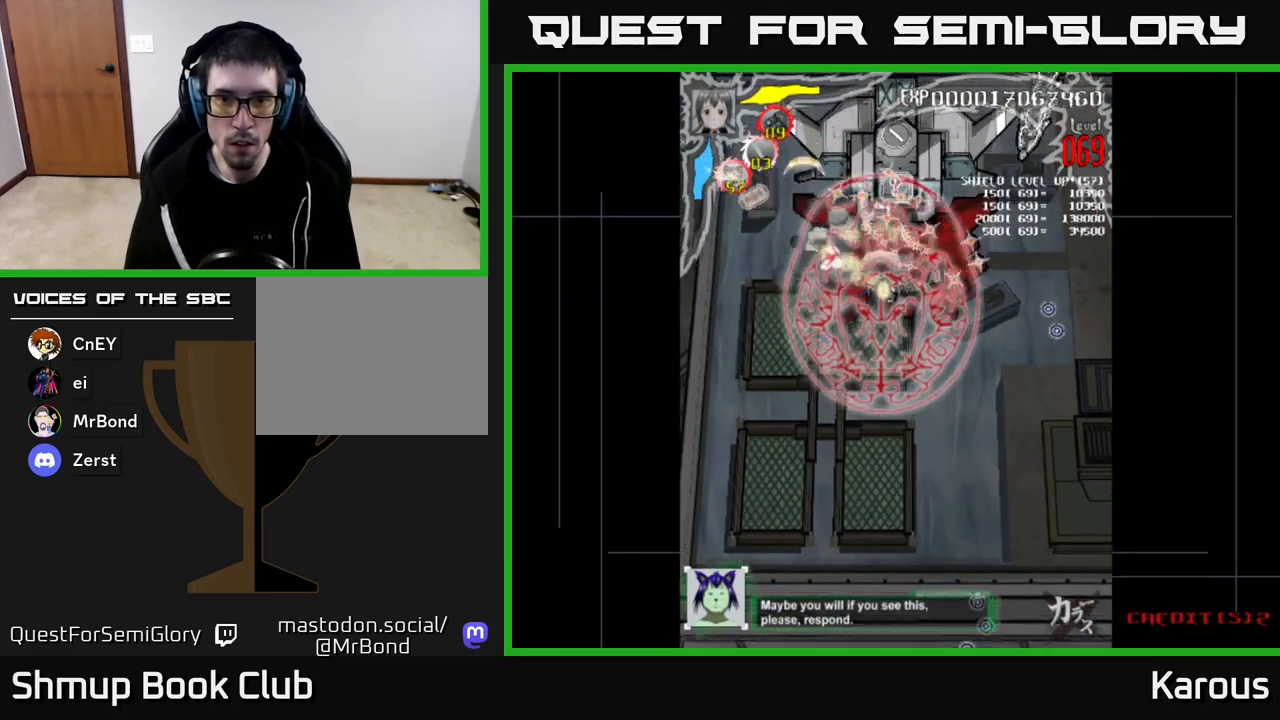
{"buttons": ["DPAD_UP", "DPAD_RIGHT"], "left_stick": "center", "right_stick": "center", "events": [[283, "DPAD_UP", "down"]]}
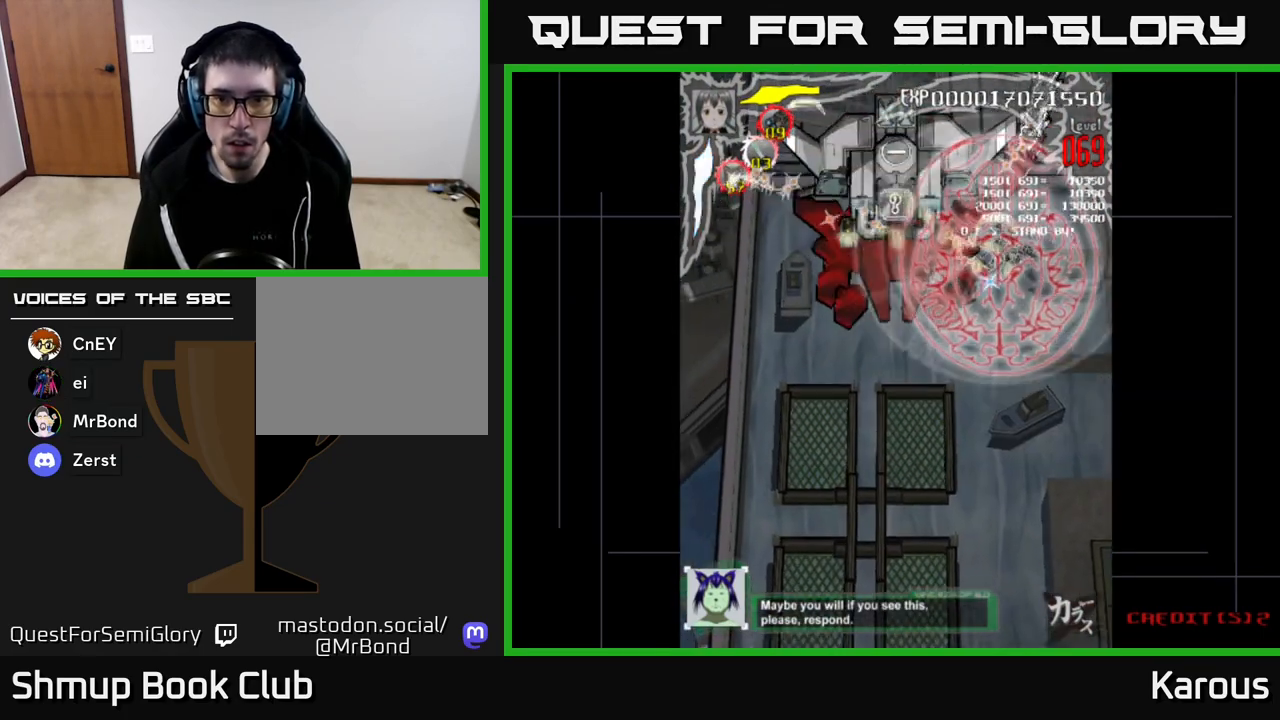
{"buttons": [], "left_stick": "center", "right_stick": "center", "events": [[133, "DPAD_RIGHT", "up"], [200, "DPAD_UP", "up"], [300, "DPAD_DOWN", "down"], [317, "DPAD_DOWN", "up"]]}
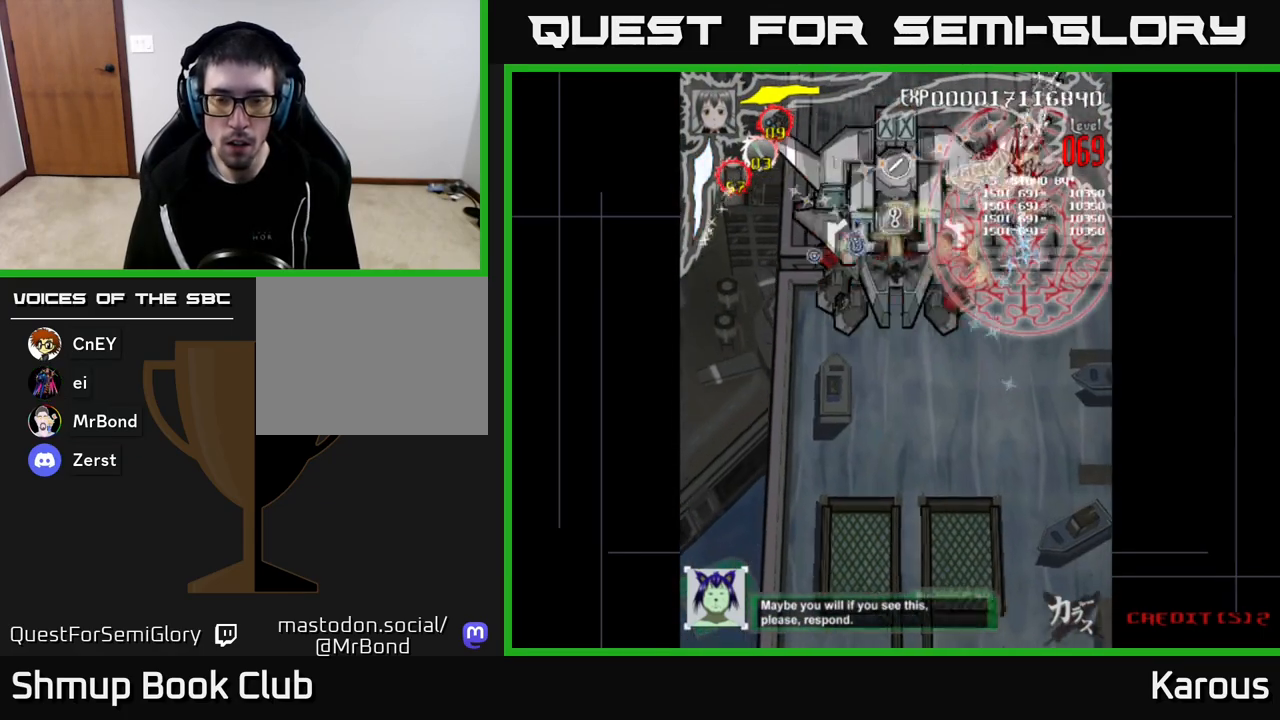
{"buttons": ["DPAD_LEFT"], "left_stick": "center", "right_stick": "center", "events": [[500, "DPAD_LEFT", "down"]]}
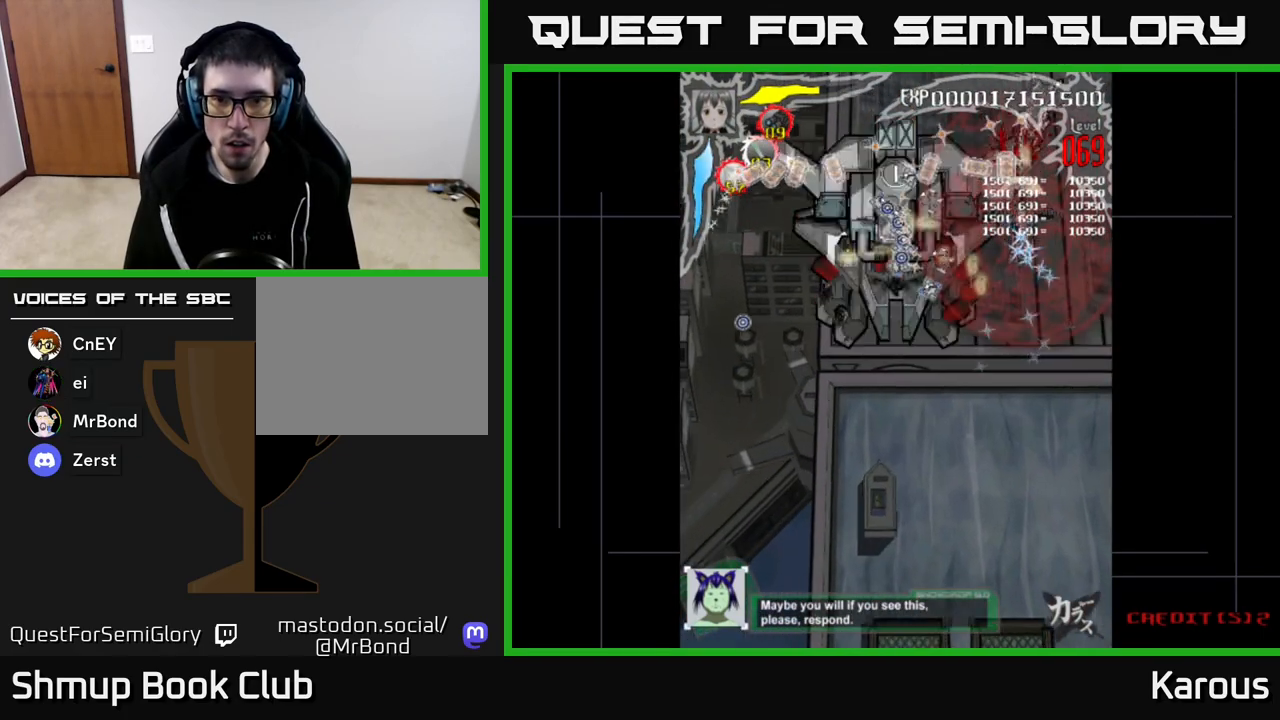
{"buttons": ["DPAD_RIGHT"], "left_stick": "center", "right_stick": "center", "events": [[117, "DPAD_DOWN", "down"], [150, "DPAD_LEFT", "up"], [283, "DPAD_DOWN", "up"], [433, "DPAD_RIGHT", "down"]]}
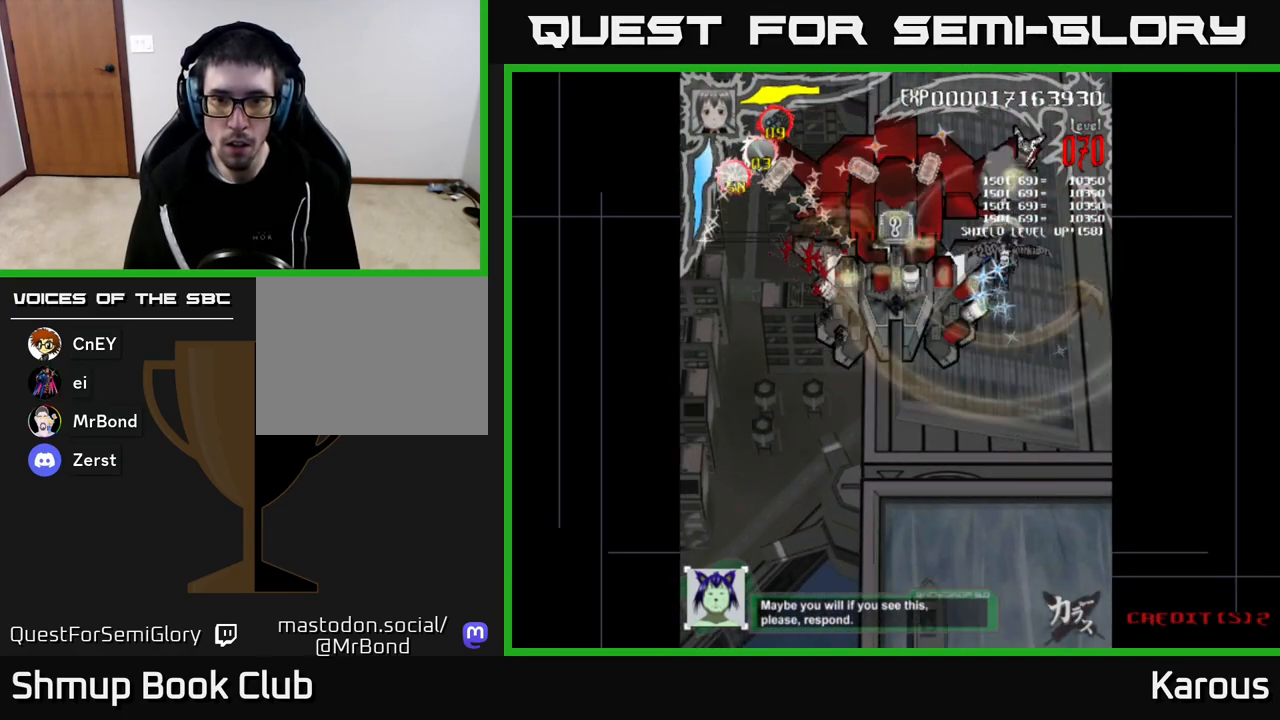
{"buttons": ["DPAD_DOWN"], "left_stick": "center", "right_stick": "center", "events": [[17, "DPAD_RIGHT", "up"], [167, "DPAD_LEFT", "down"], [317, "DPAD_DOWN", "down"], [317, "DPAD_LEFT", "up"]]}
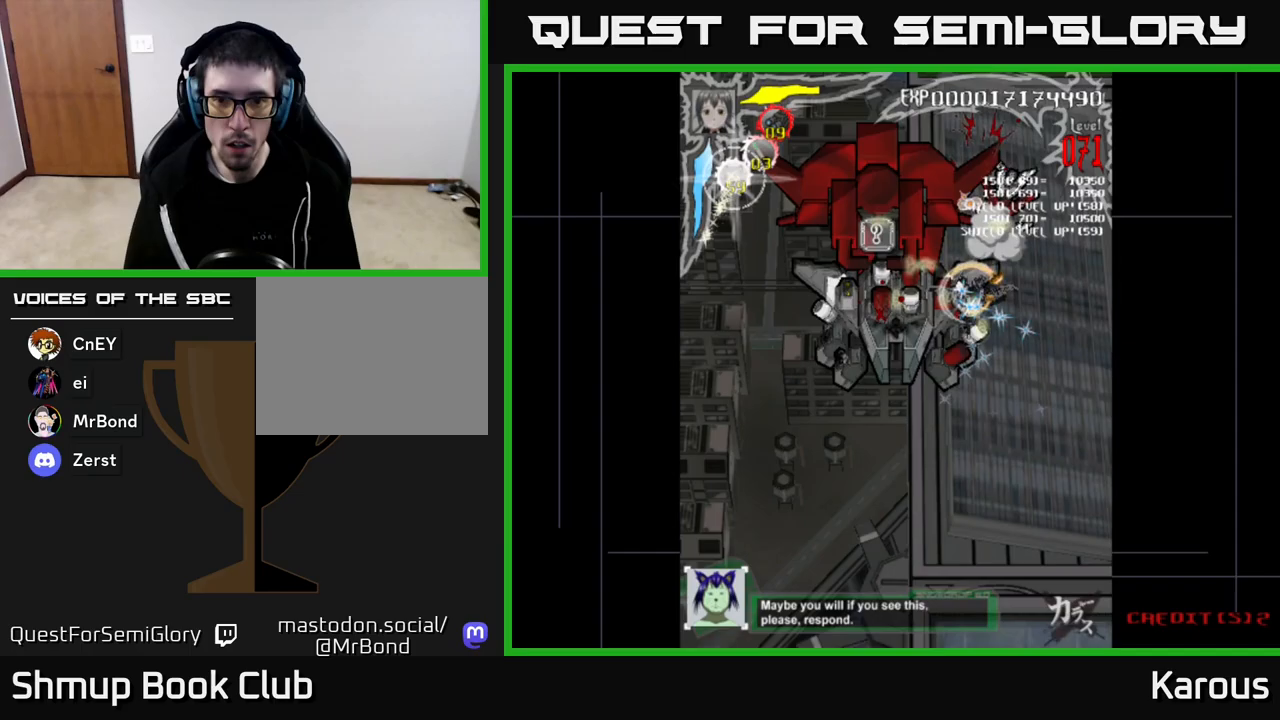
{"buttons": ["DPAD_LEFT"], "left_stick": "center", "right_stick": "center", "events": [[217, "DPAD_LEFT", "down"], [300, "DPAD_DOWN", "up"]]}
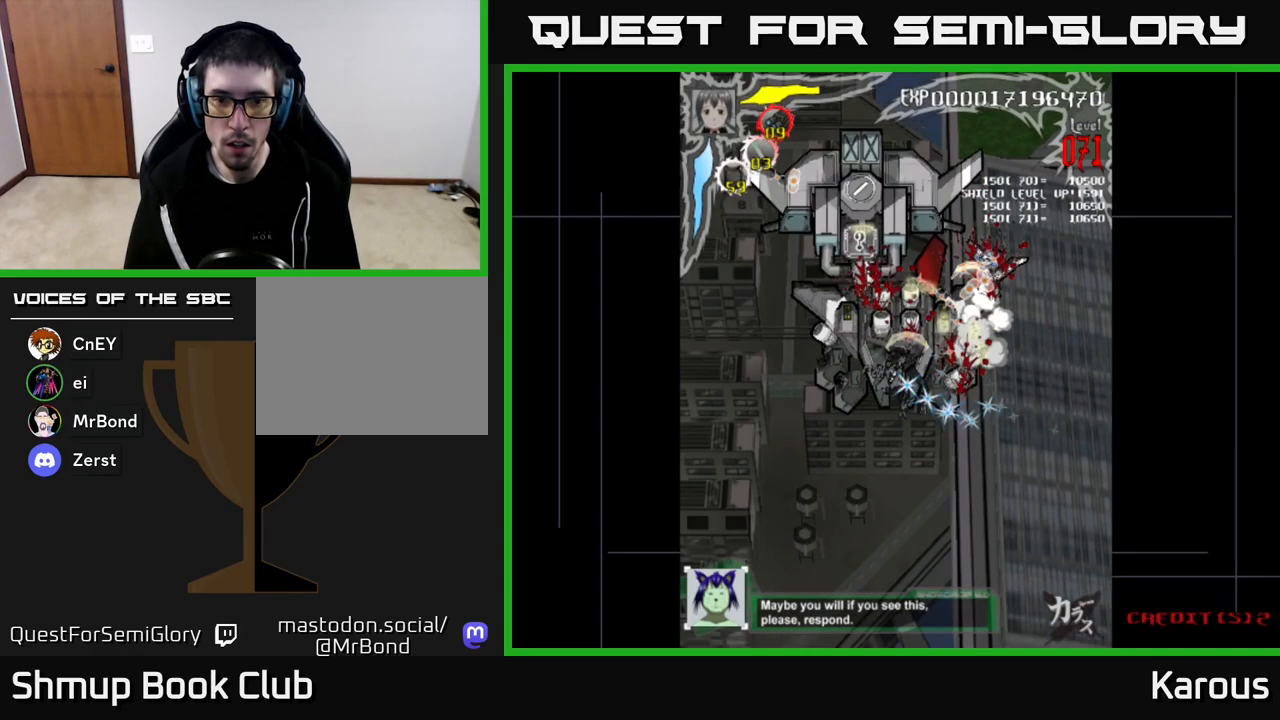
{"buttons": ["DPAD_DOWN", "DPAD_RIGHT"], "left_stick": "center", "right_stick": "center", "events": [[150, "DPAD_LEFT", "up"], [150, "DPAD_RIGHT", "down"], [267, "DPAD_DOWN", "down"]]}
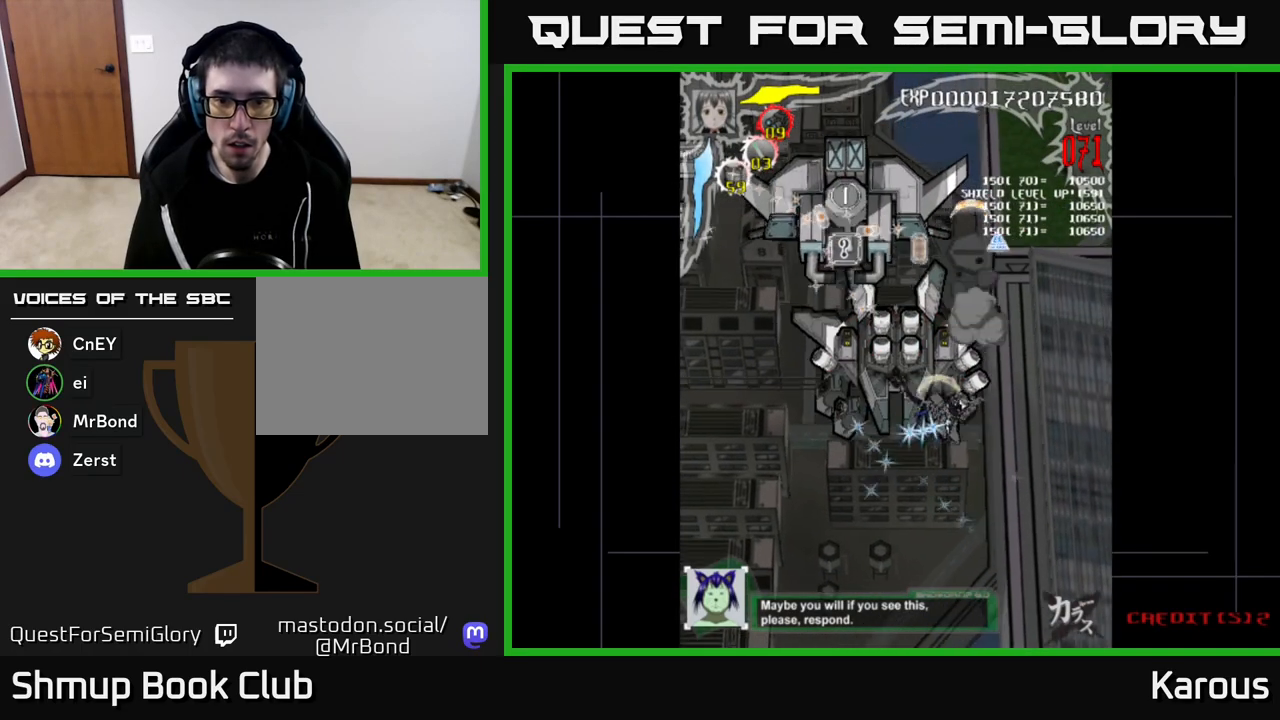
{"buttons": ["DPAD_LEFT"], "left_stick": "center", "right_stick": "center", "events": [[83, "DPAD_DOWN", "up"], [150, "DPAD_RIGHT", "up"], [183, "DPAD_LEFT", "down"], [200, "DPAD_UP", "down"], [400, "DPAD_UP", "up"]]}
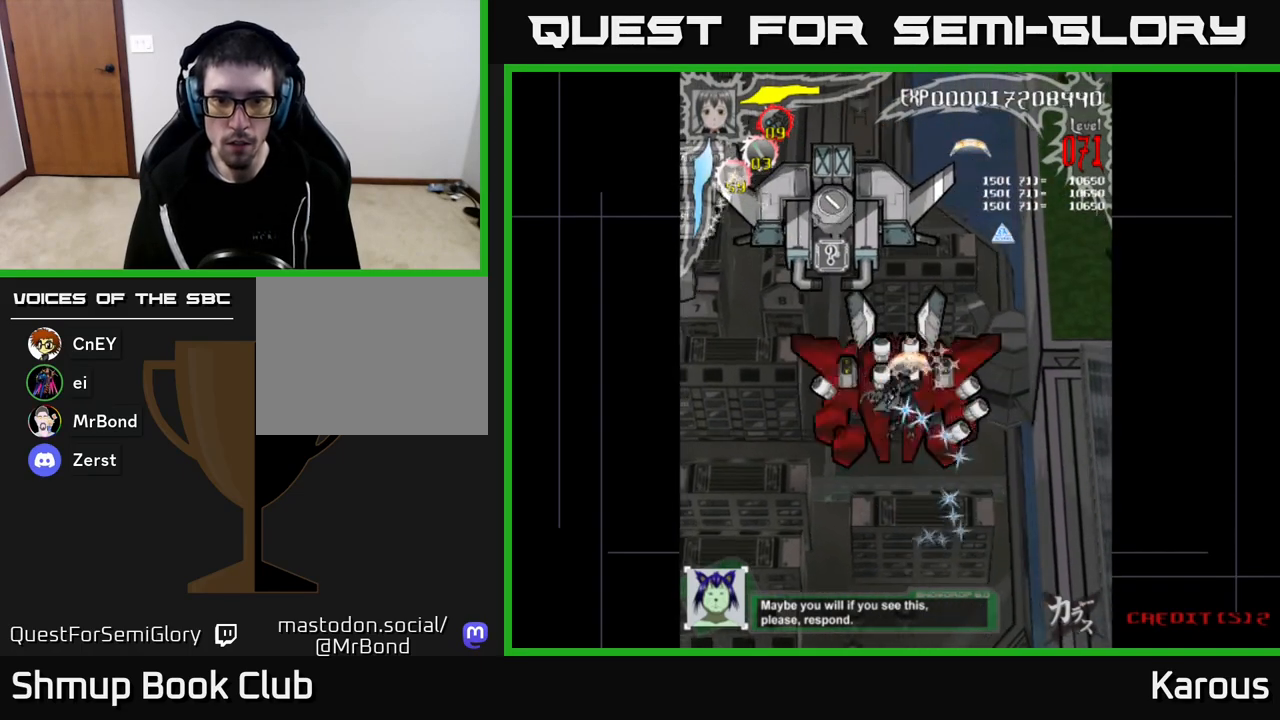
{"buttons": ["A", "DPAD_DOWN"], "left_stick": "center", "right_stick": "center", "events": [[100, "DPAD_DOWN", "down"], [133, "A", "down"], [133, "DPAD_LEFT", "up"], [200, "DPAD_RIGHT", "down"], [333, "DPAD_DOWN", "up"], [433, "DPAD_DOWN", "down"], [500, "DPAD_RIGHT", "up"]]}
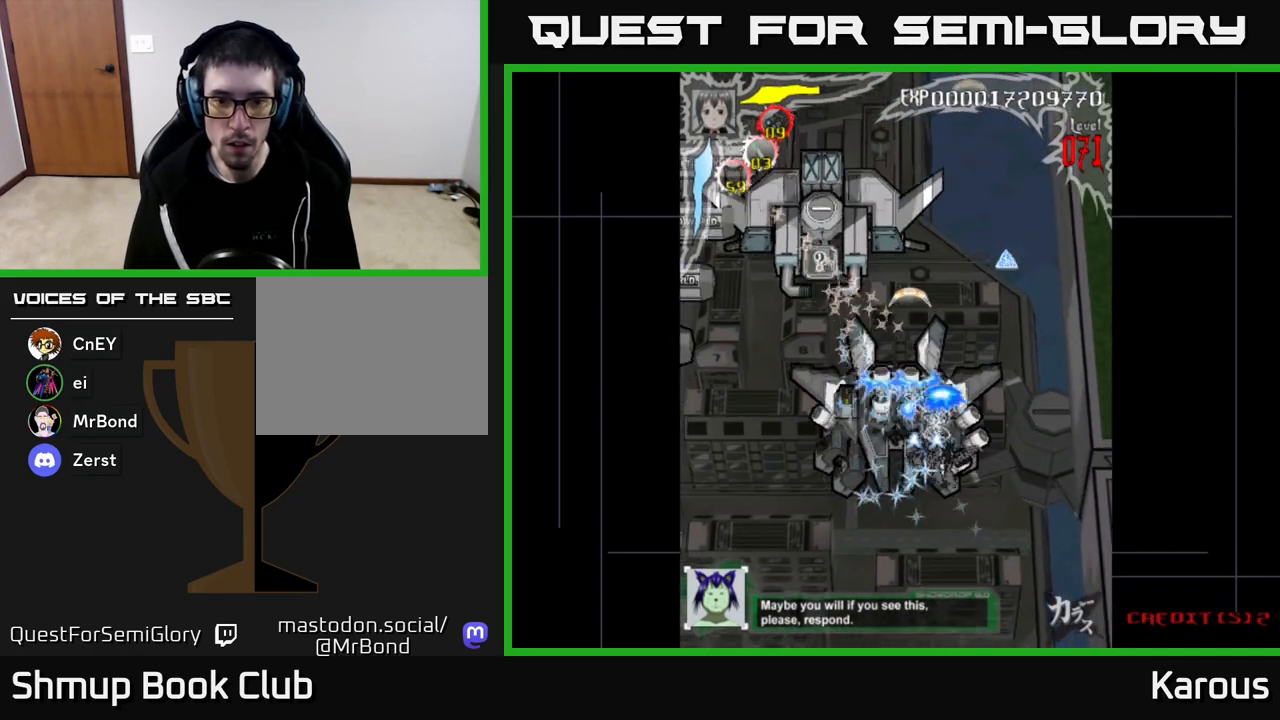
{"buttons": ["DPAD_LEFT"], "left_stick": "center", "right_stick": "center"}
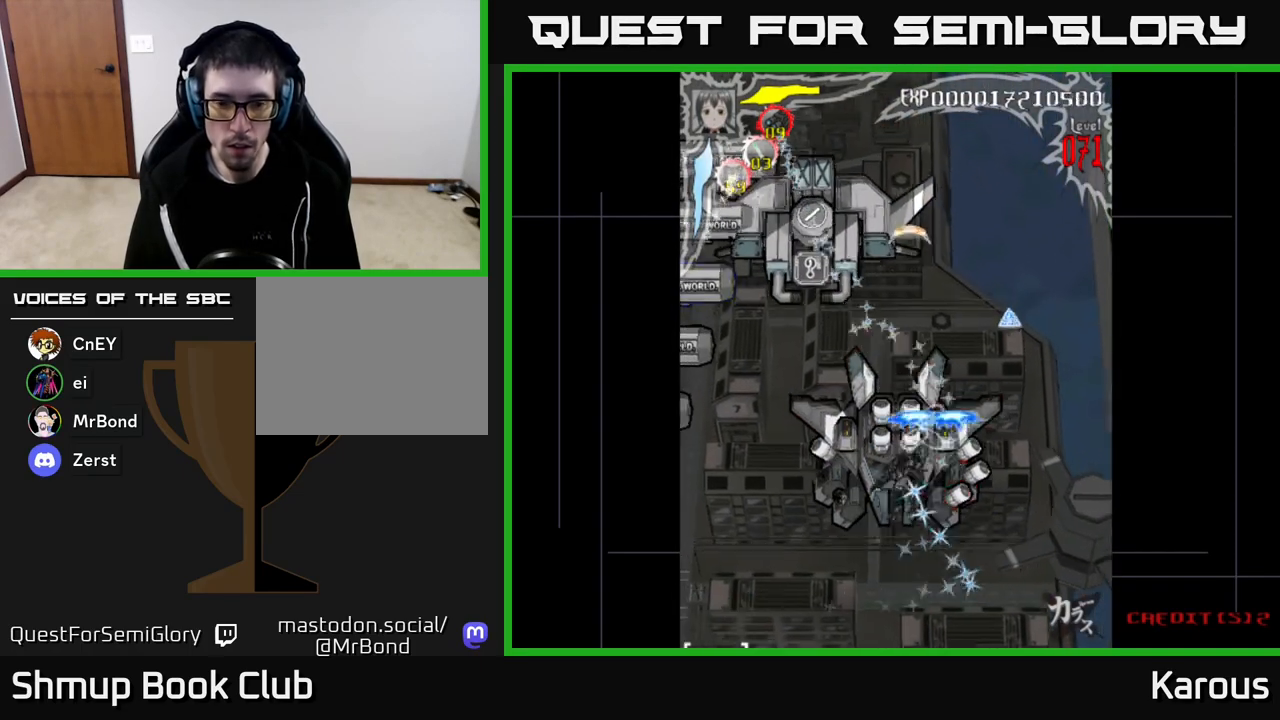
{"buttons": ["B", "DPAD_DOWN", "DPAD_RIGHT"], "left_stick": "center", "right_stick": "center", "events": [[33, "B", "down"], [83, "DPAD_DOWN", "down"], [100, "DPAD_LEFT", "up"], [117, "B", "up"], [150, "B", "down"], [150, "DPAD_RIGHT", "down"], [200, "DPAD_DOWN", "up"], [250, "B", "up"], [317, "B", "down"], [350, "DPAD_DOWN", "down"], [417, "B", "up"], [467, "B", "down"]]}
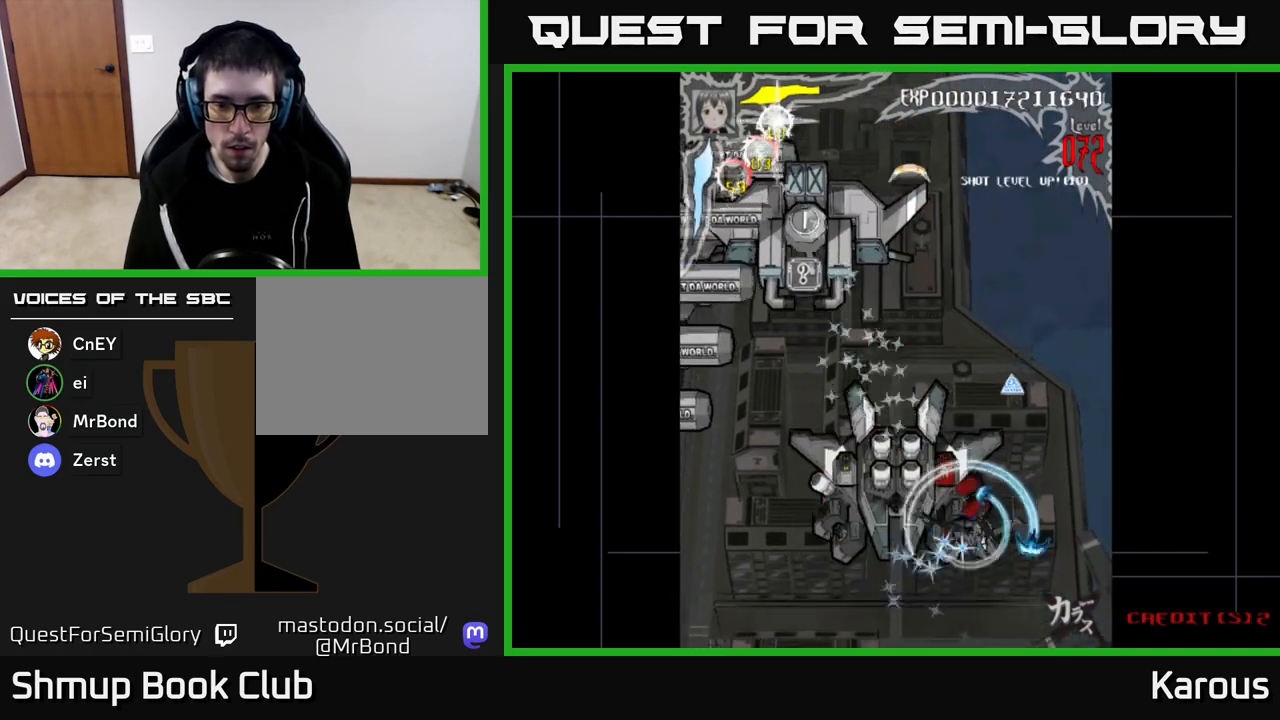
{"buttons": ["A", "DPAD_LEFT"], "left_stick": "center", "right_stick": "center", "events": [[67, "B", "up"], [67, "DPAD_RIGHT", "up"], [150, "A", "down"], [150, "DPAD_DOWN", "up"], [150, "DPAD_LEFT", "down"], [183, "DPAD_UP", "down"], [367, "DPAD_UP", "up"]]}
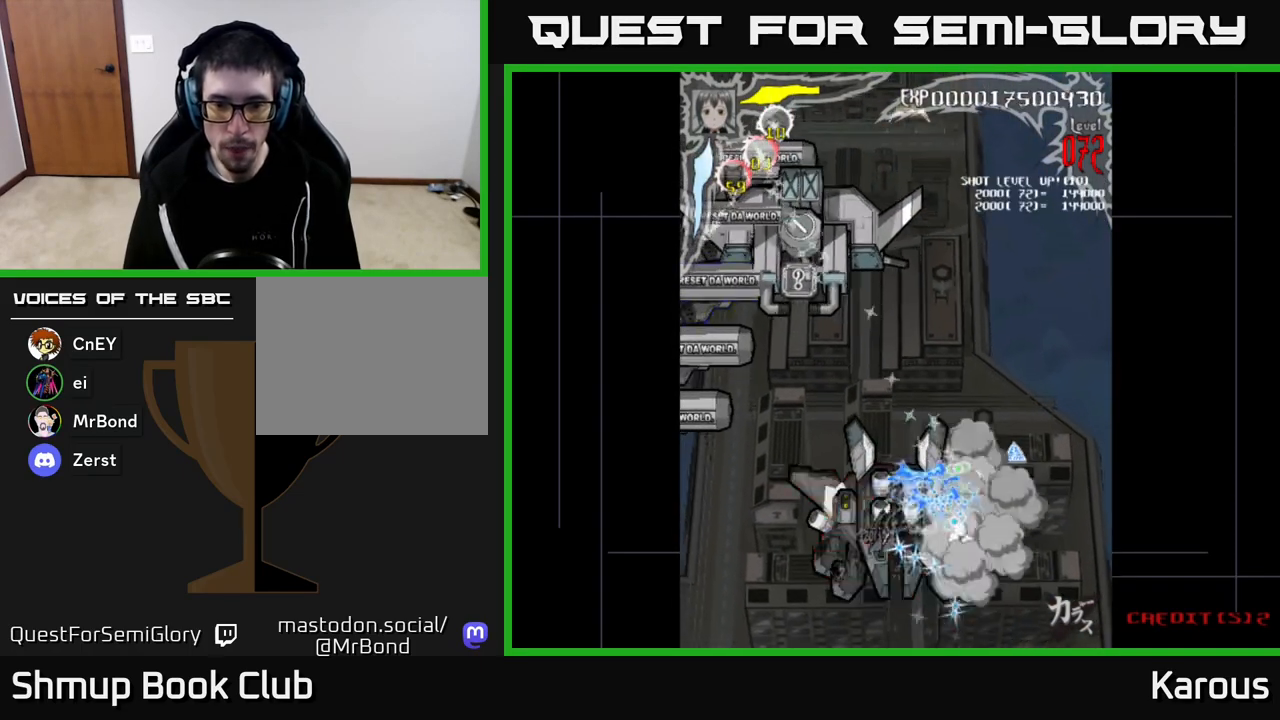
{"buttons": ["DPAD_DOWN", "DPAD_RIGHT"], "left_stick": "center", "right_stick": "center", "events": [[183, "DPAD_LEFT", "up"], [200, "DPAD_DOWN", "down"], [217, "DPAD_RIGHT", "down"], [317, "B", "down"], [333, "A", "up"], [450, "B", "up"]]}